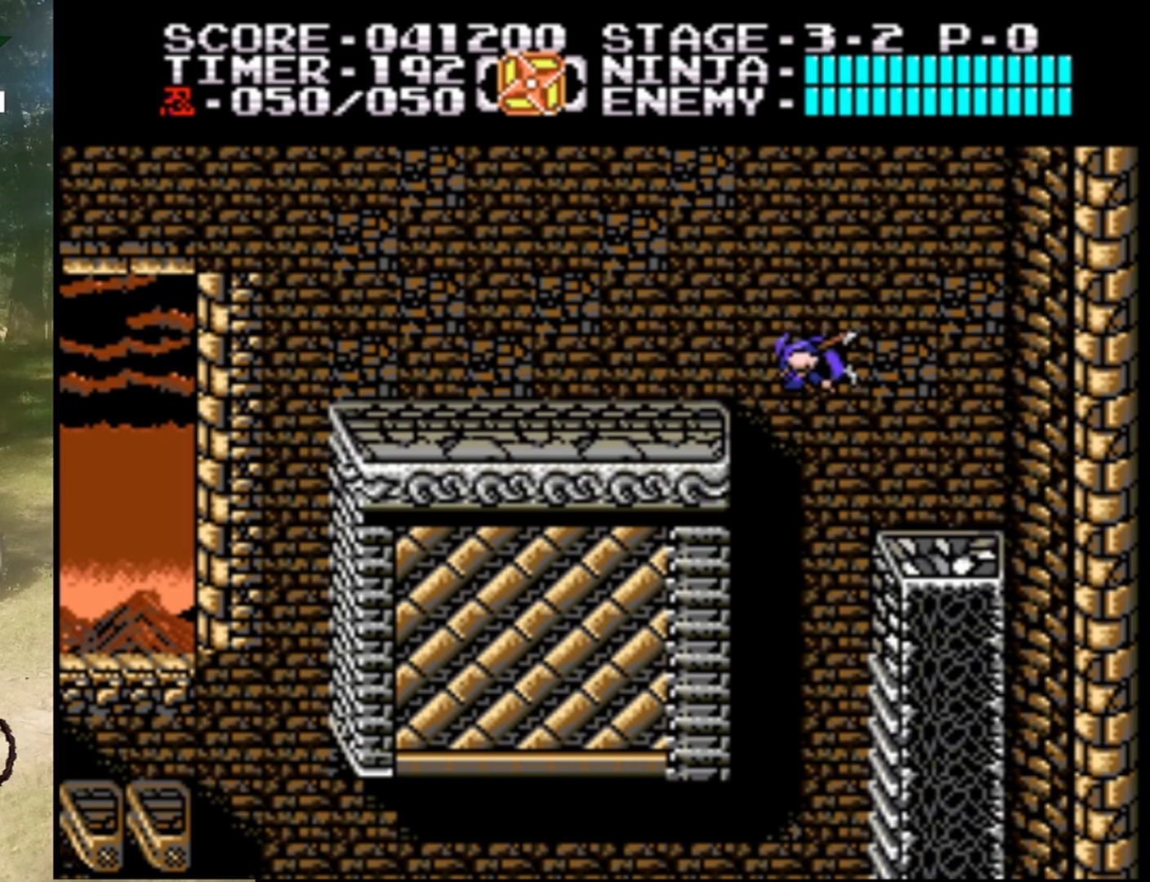
Gameplay with a controller (Nintendo layout); each line is a JSON object with the inputs held at the frame after it. "events" lists button and stick changes between this image and that frame as [ms after this image, input, new state], when the widget could be followed in between. Not read: L1 L3 R1 R3.
{"buttons": ["DPAD_LEFT"], "events": [[333, "A", "up"]]}
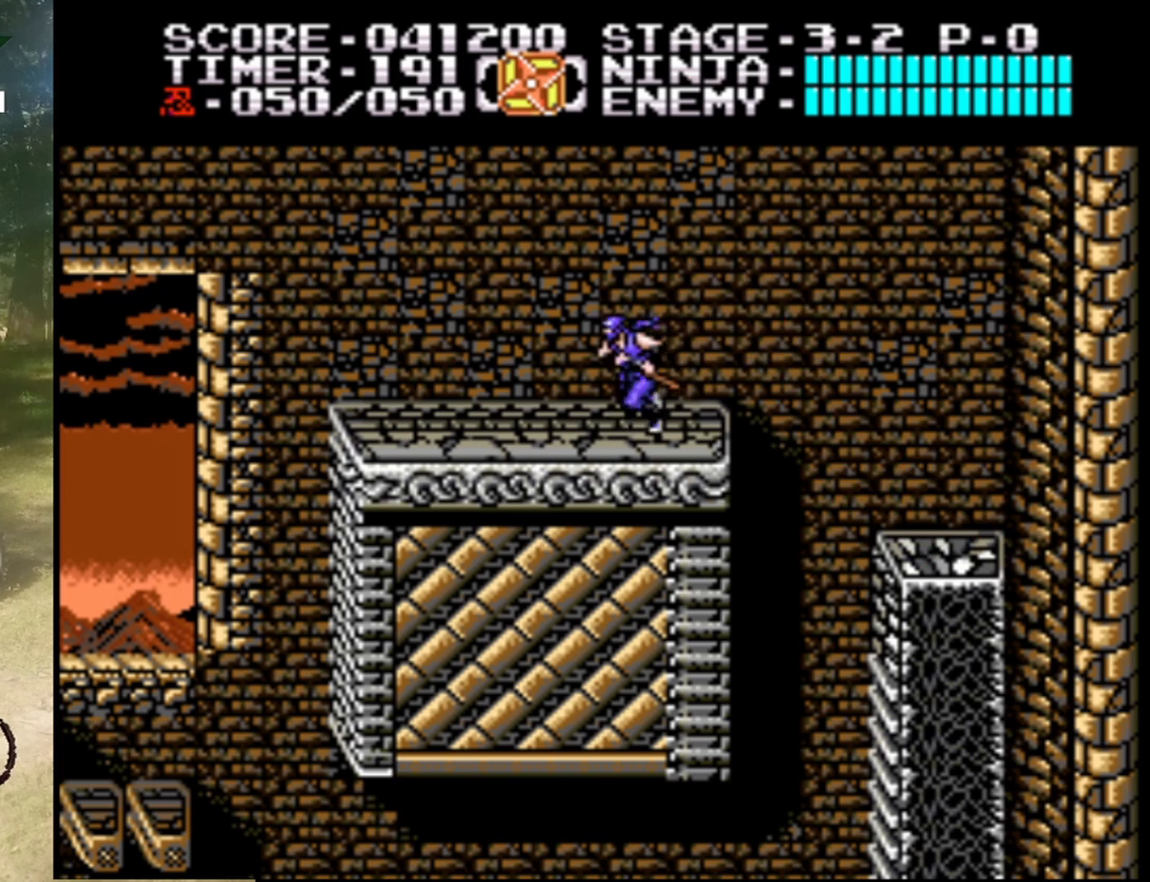
{"buttons": ["A", "DPAD_LEFT"], "events": [[467, "A", "down"]]}
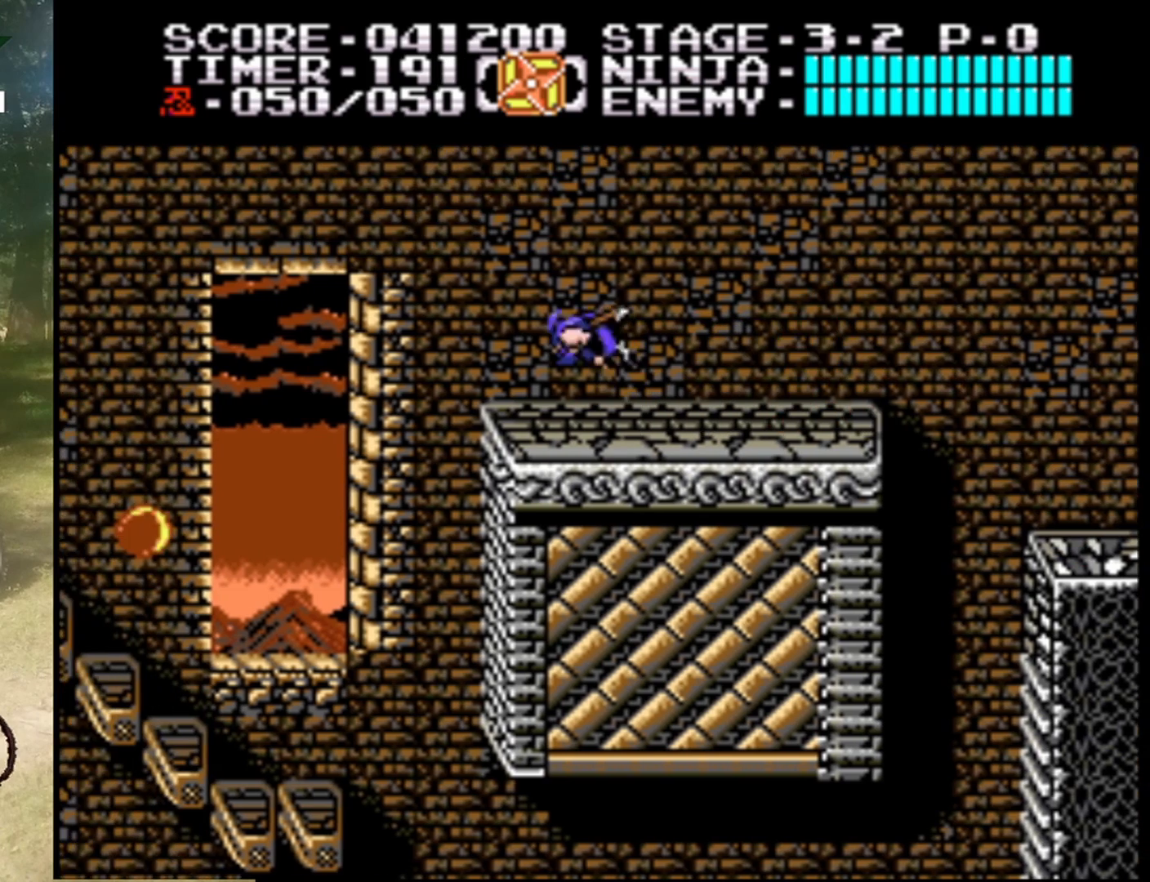
{"buttons": ["A", "DPAD_LEFT"], "events": []}
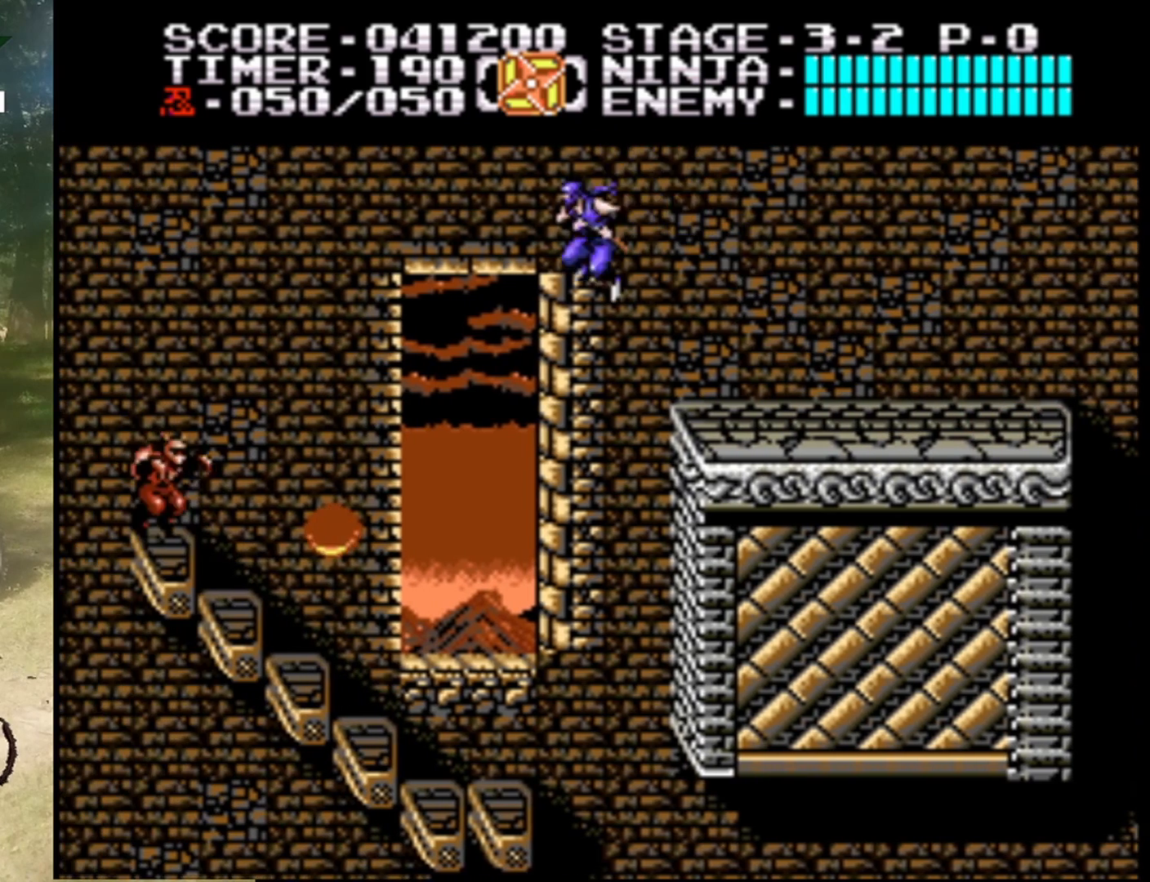
{"buttons": [], "events": [[167, "A", "up"], [300, "B", "down"], [400, "DPAD_LEFT", "up"], [500, "B", "up"]]}
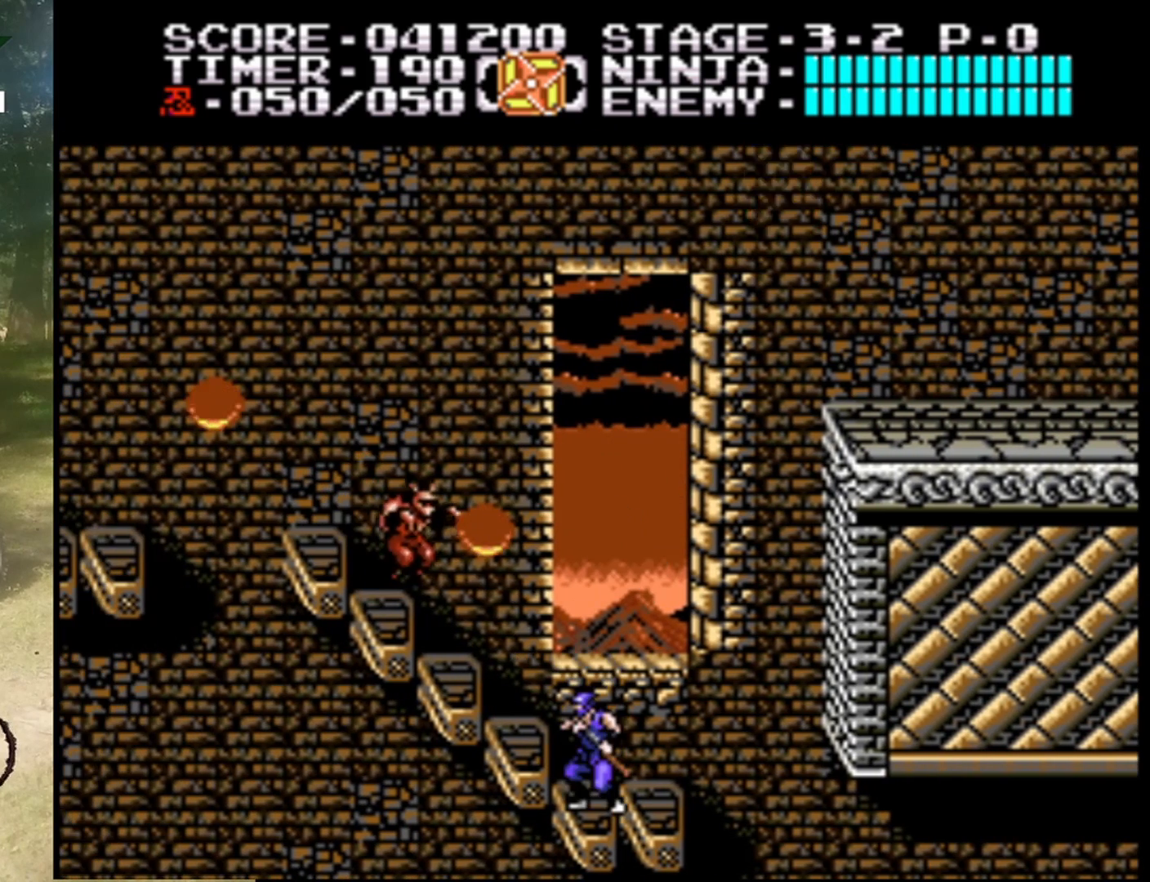
{"buttons": ["DPAD_DOWN"], "events": [[233, "DPAD_DOWN", "down"]]}
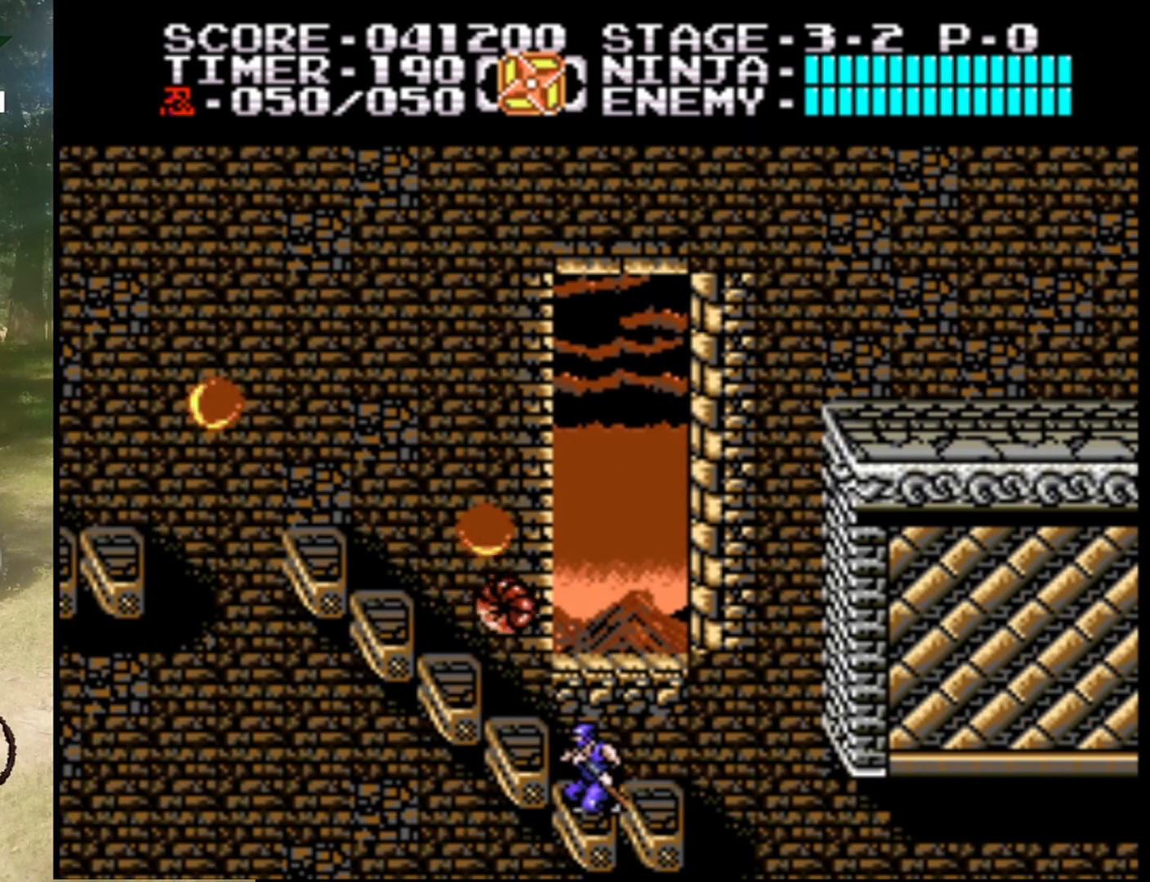
{"buttons": [], "events": [[233, "B", "down"], [367, "DPAD_DOWN", "up"], [500, "B", "up"]]}
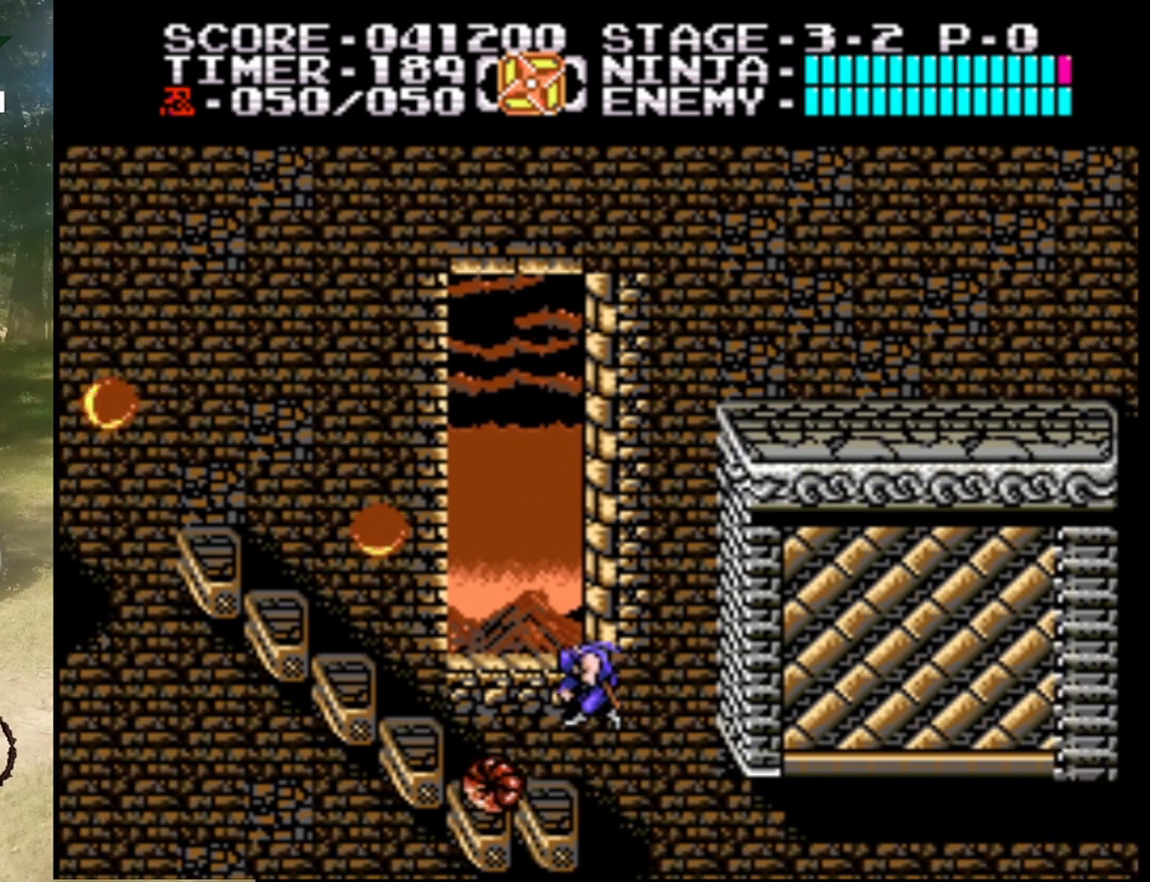
{"buttons": [], "events": [[67, "DPAD_LEFT", "down"], [400, "DPAD_LEFT", "up"]]}
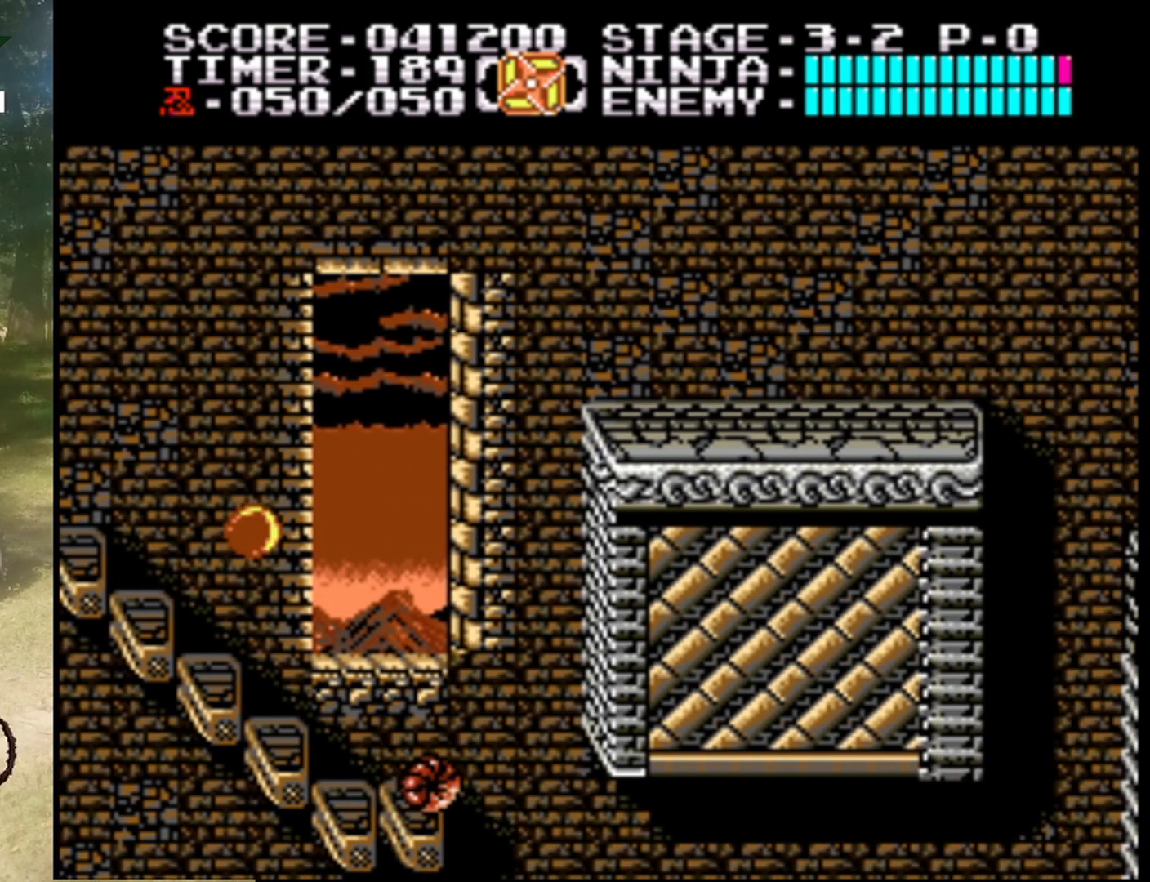
{"buttons": [], "events": []}
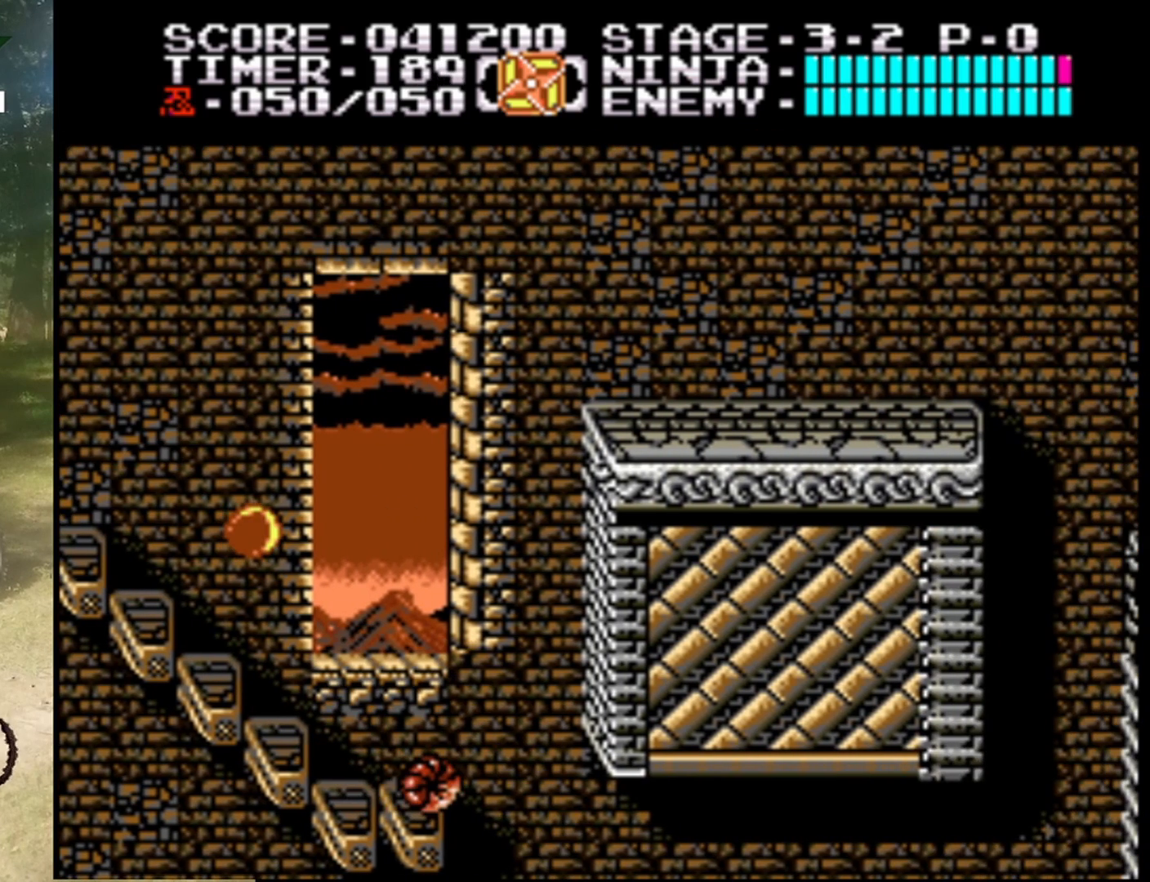
{"buttons": [], "events": []}
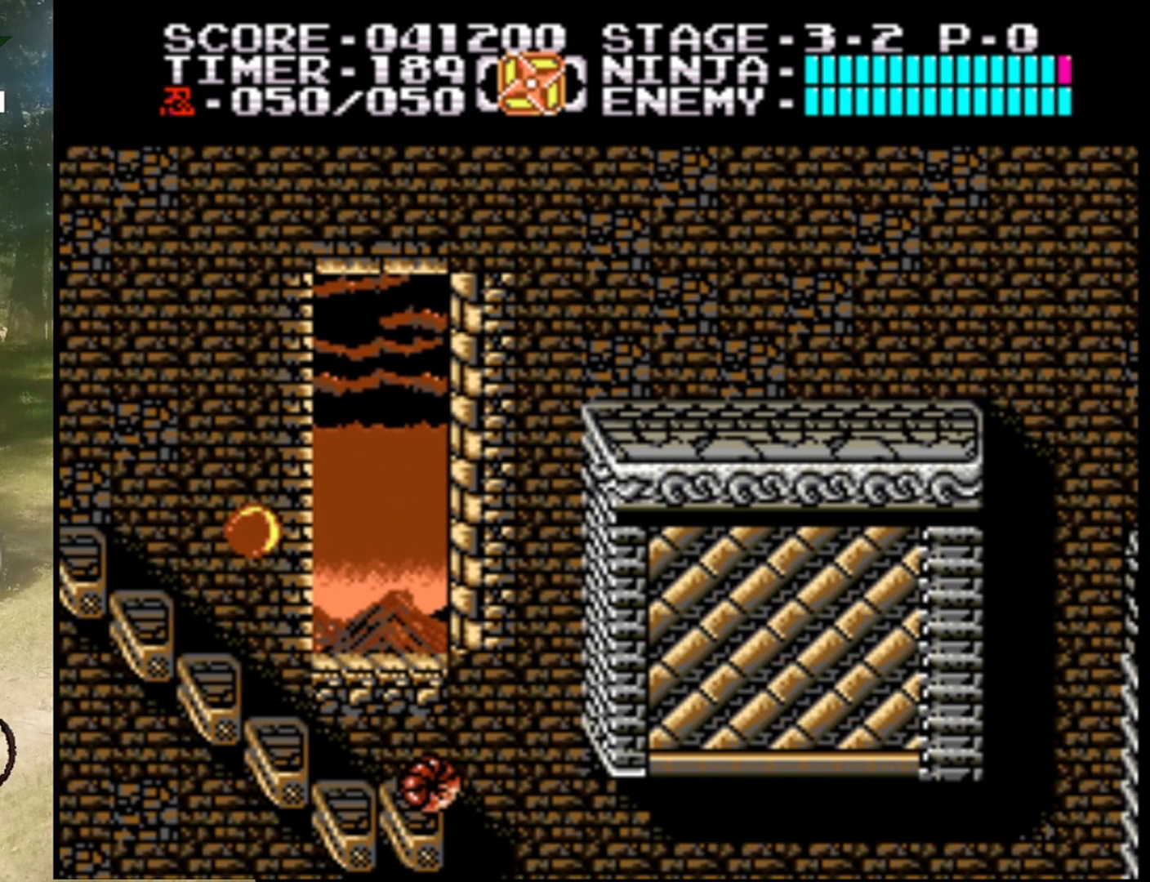
{"buttons": [], "events": []}
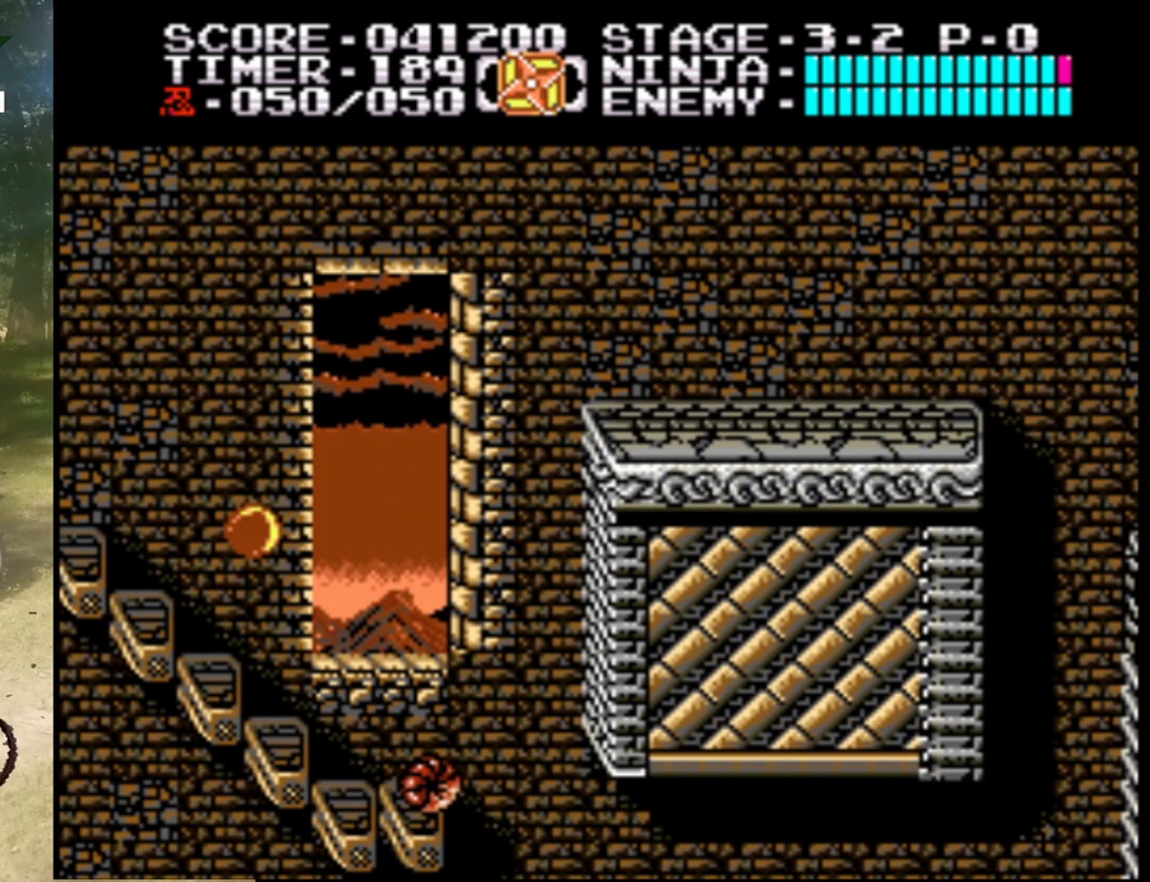
{"buttons": [], "events": []}
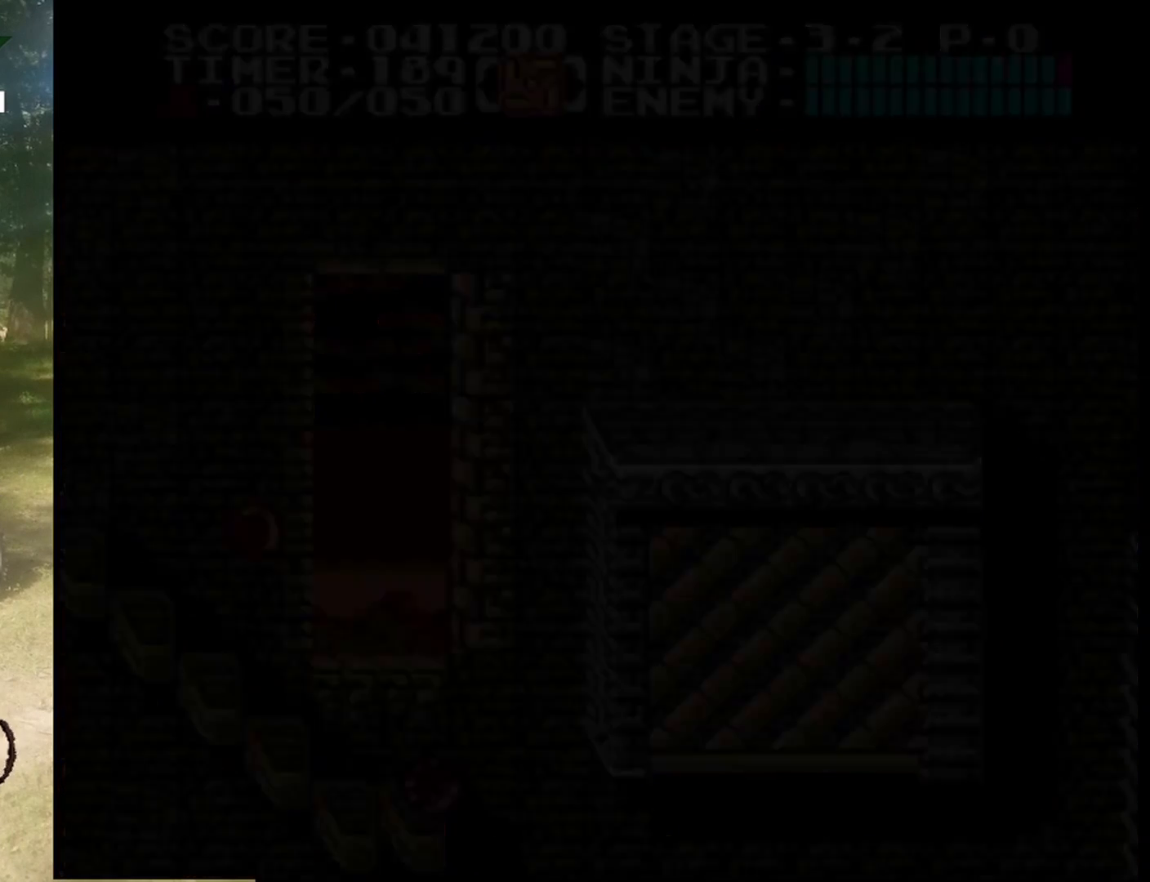
{"buttons": [], "events": []}
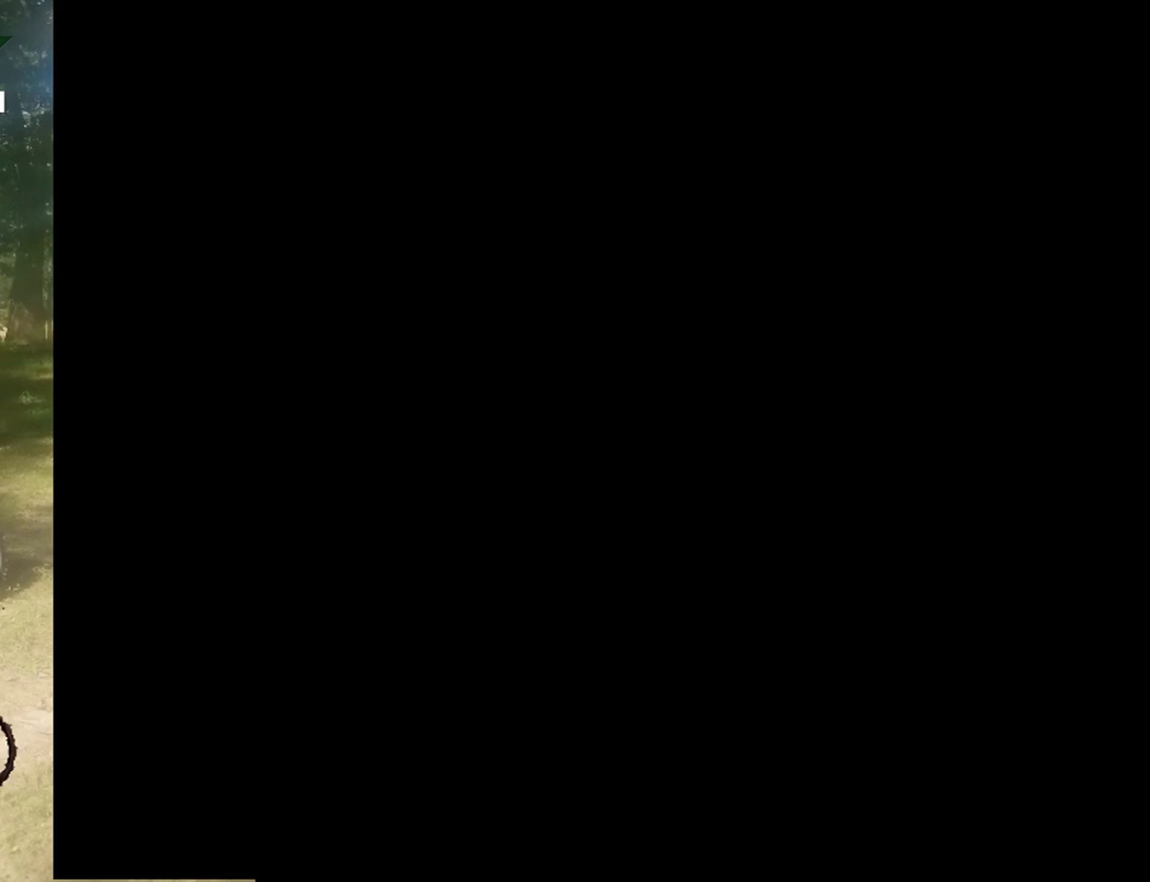
{"buttons": [], "events": []}
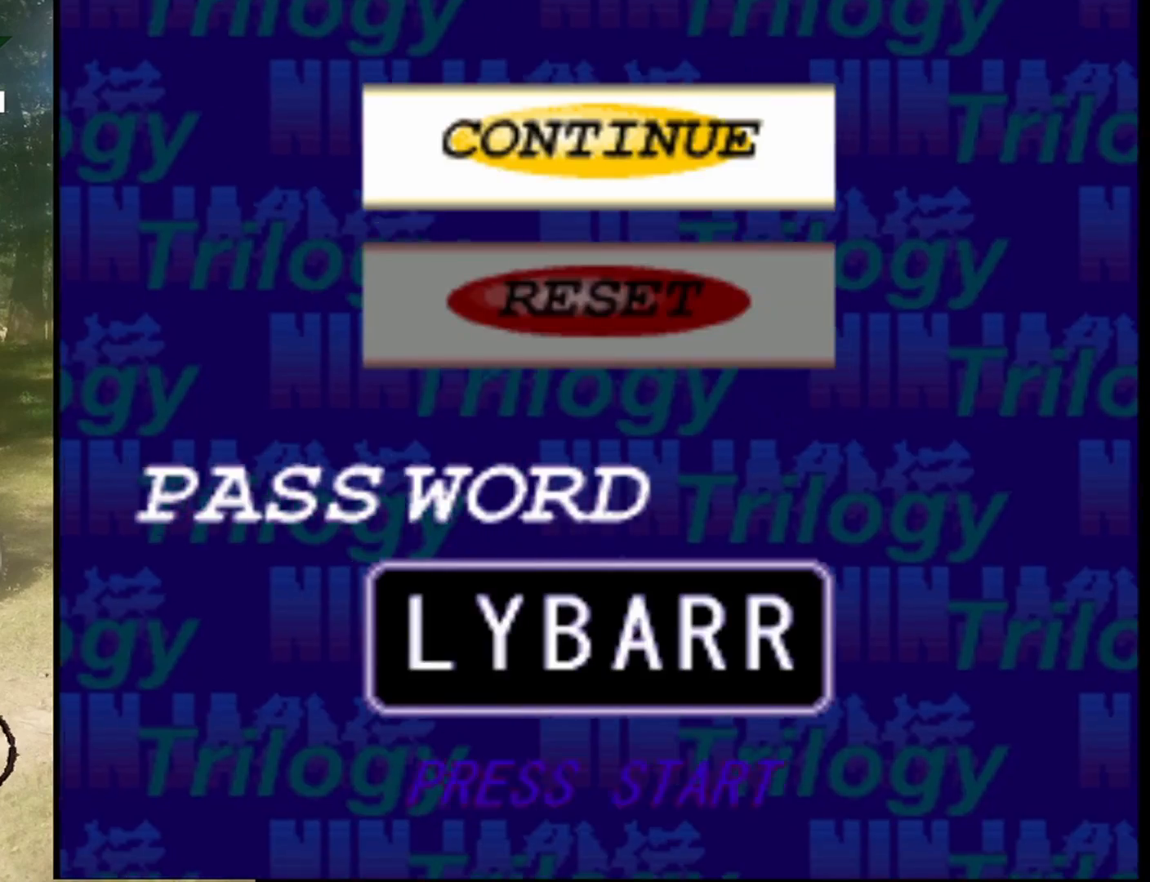
{"buttons": [], "events": [[300, "START", "down"], [433, "START", "up"]]}
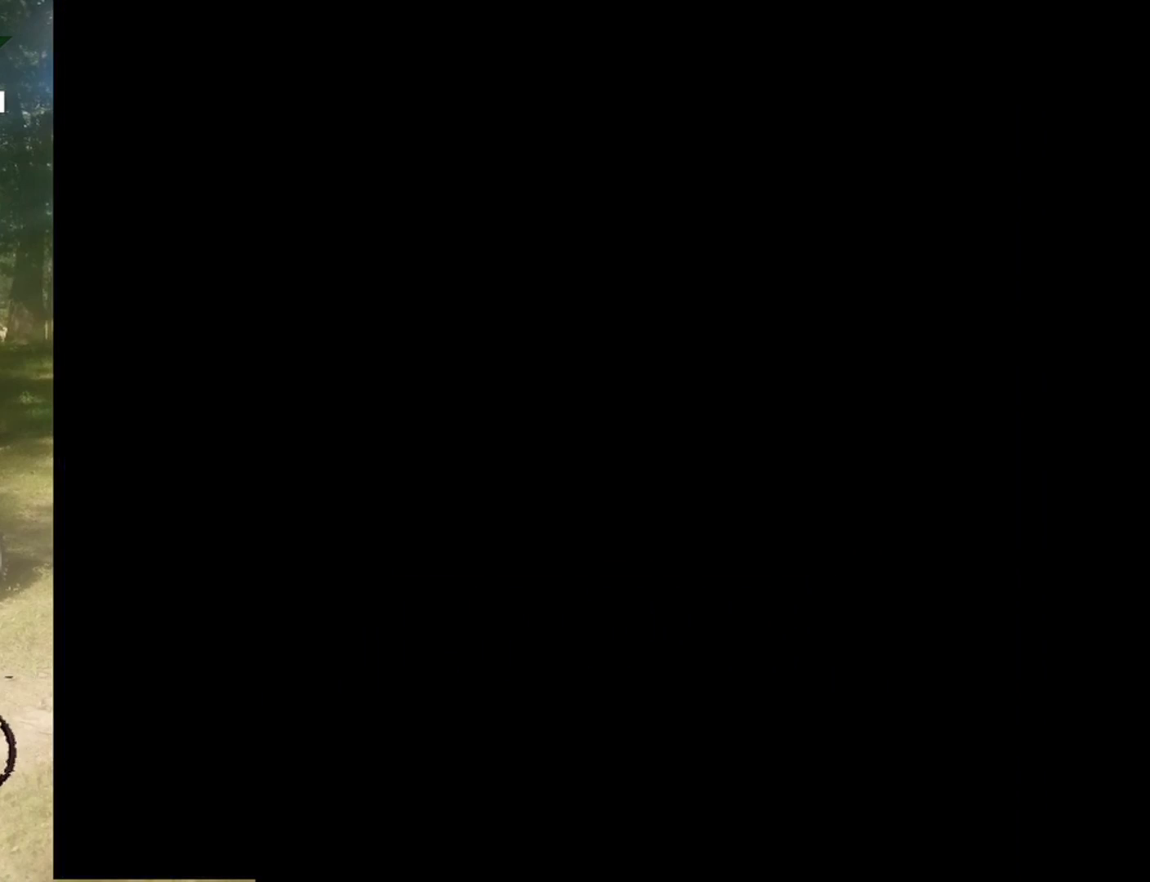
{"buttons": [], "events": []}
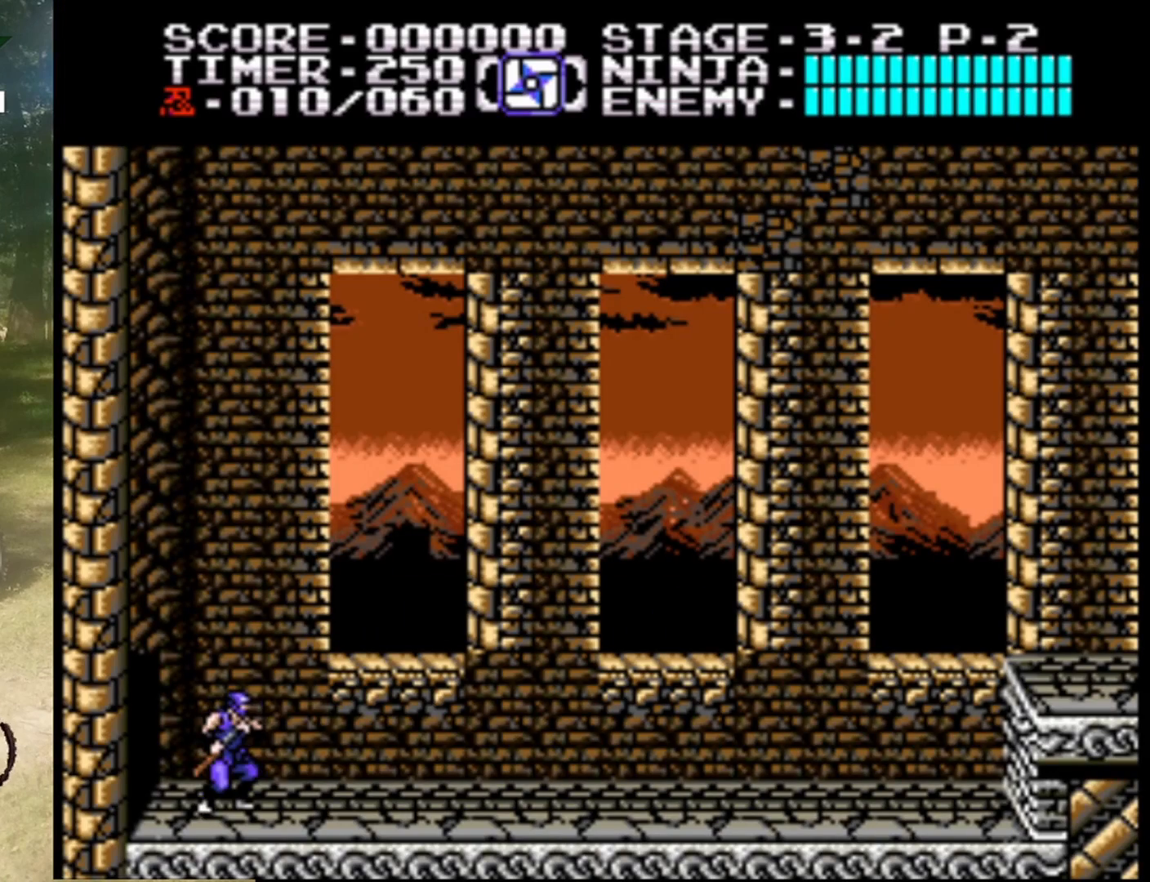
{"buttons": ["DPAD_RIGHT"], "events": [[267, "DPAD_RIGHT", "down"]]}
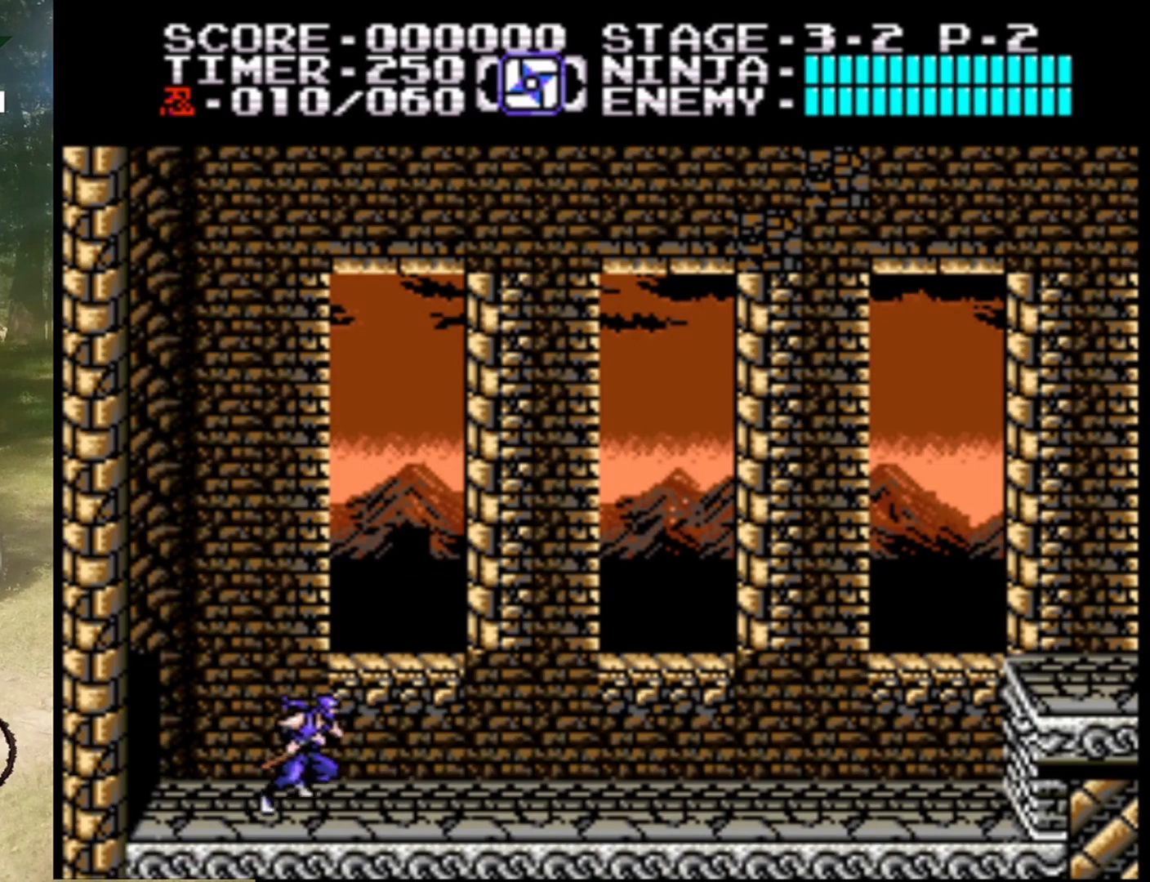
{"buttons": ["DPAD_RIGHT"], "events": []}
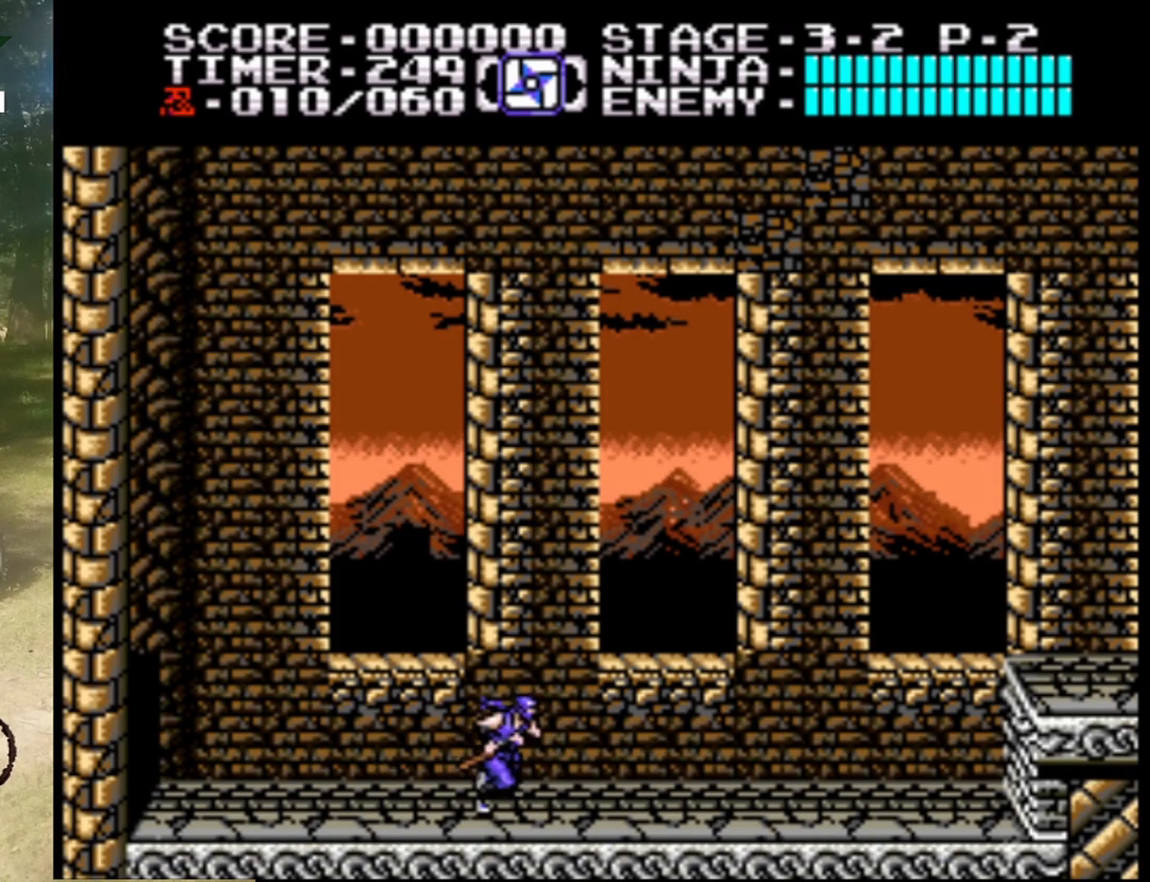
{"buttons": ["DPAD_RIGHT"], "events": []}
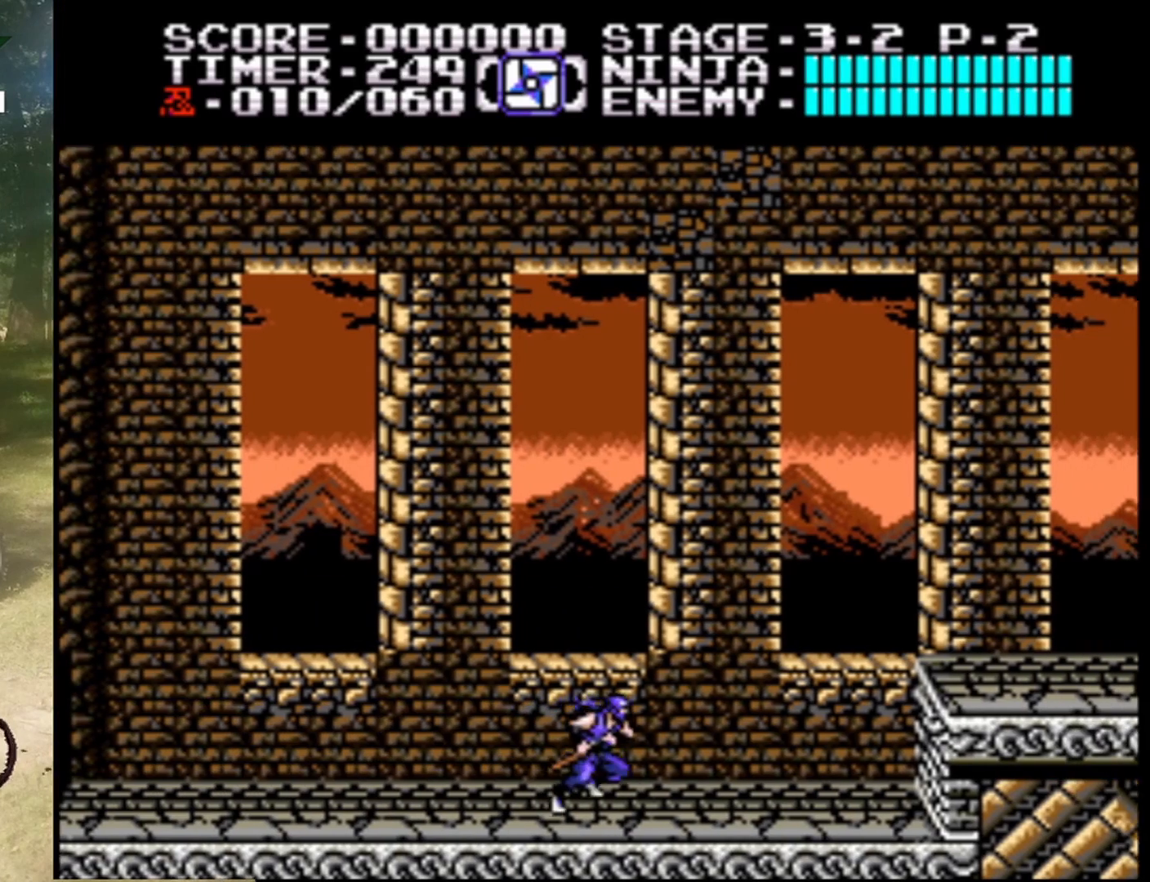
{"buttons": ["DPAD_RIGHT"], "events": [[133, "A", "down"], [333, "A", "up"]]}
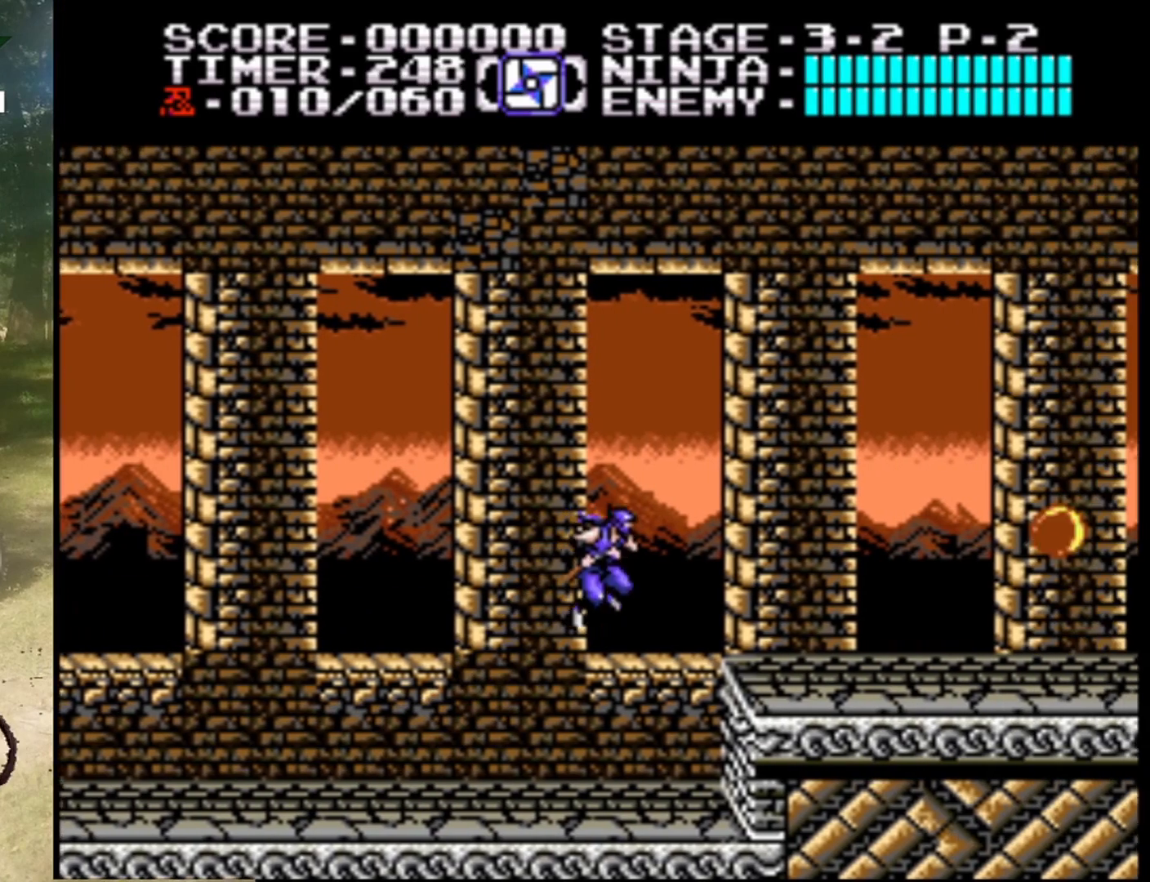
{"buttons": ["A", "DPAD_RIGHT"], "events": [[467, "A", "down"]]}
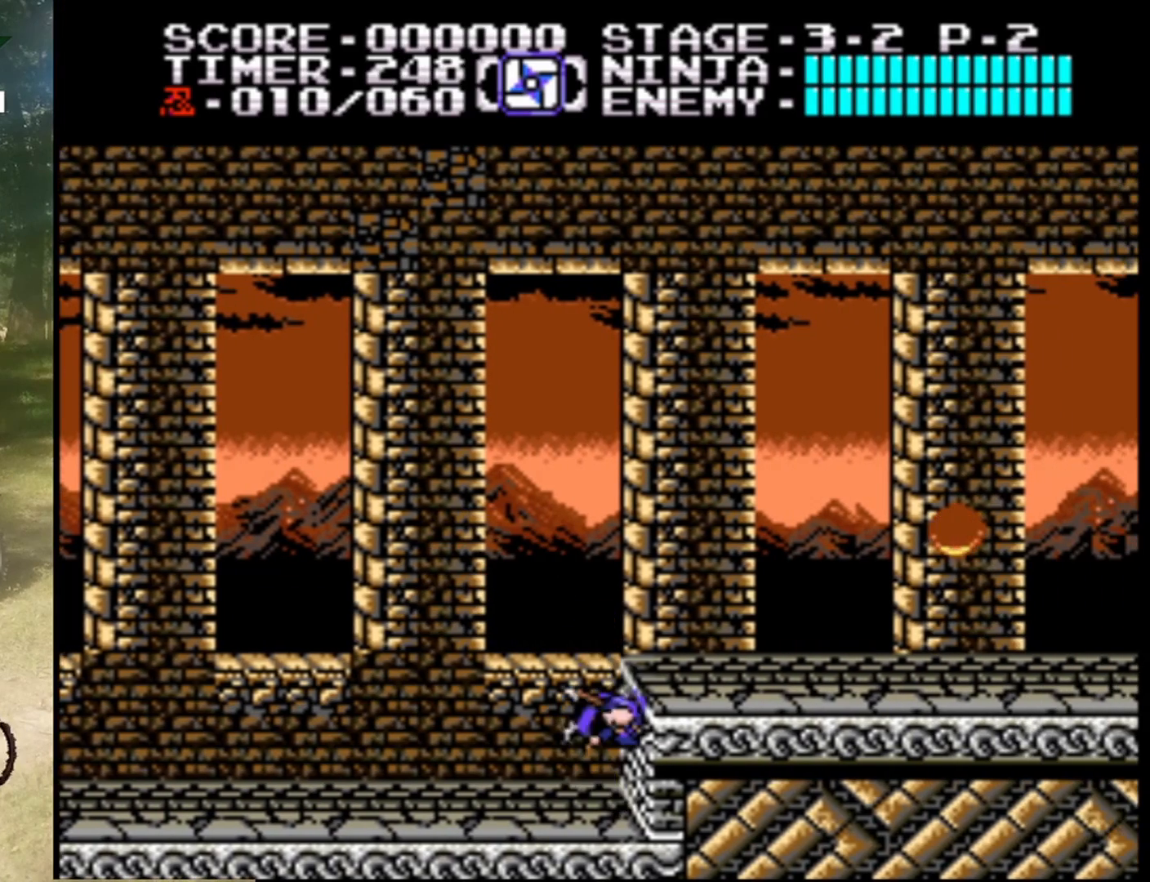
{"buttons": ["DPAD_RIGHT"], "events": [[167, "A", "up"]]}
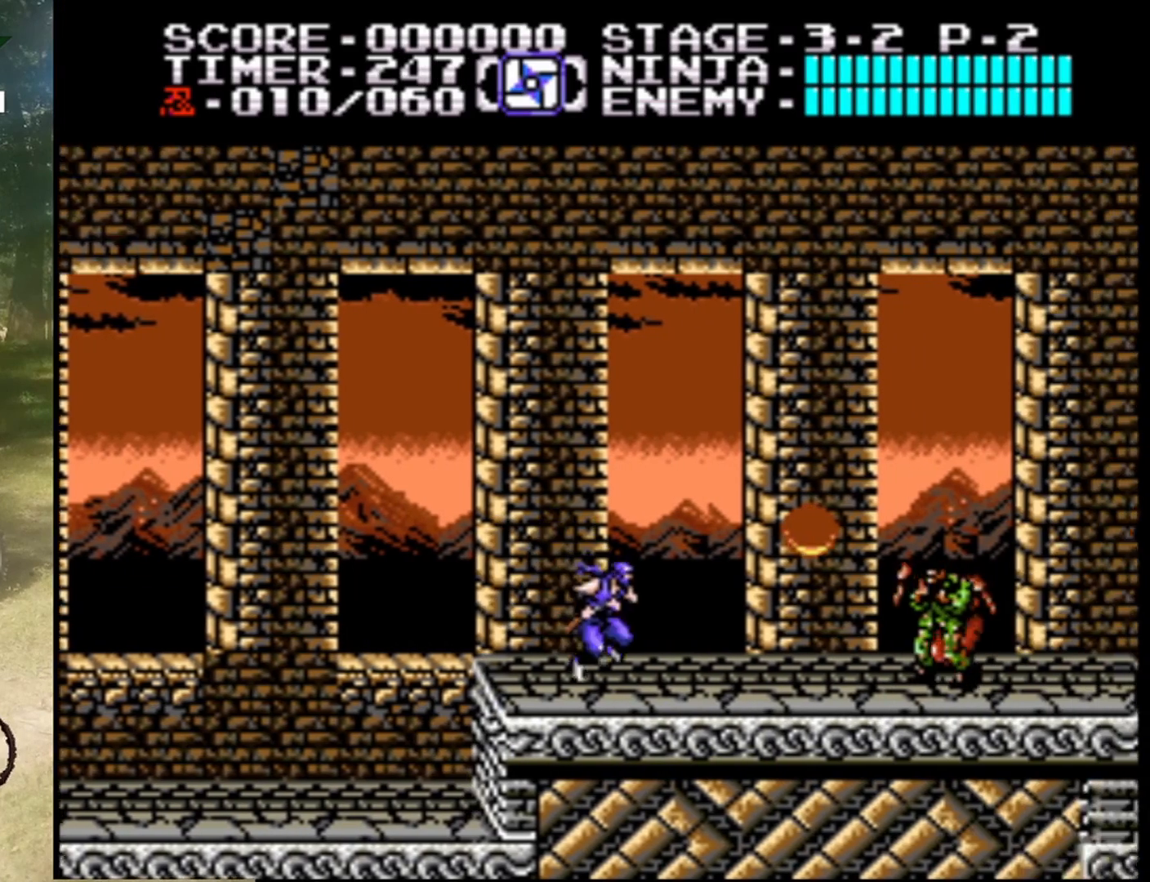
{"buttons": ["B"], "events": [[300, "A", "down"], [333, "DPAD_RIGHT", "up"], [367, "B", "down"], [400, "A", "up"]]}
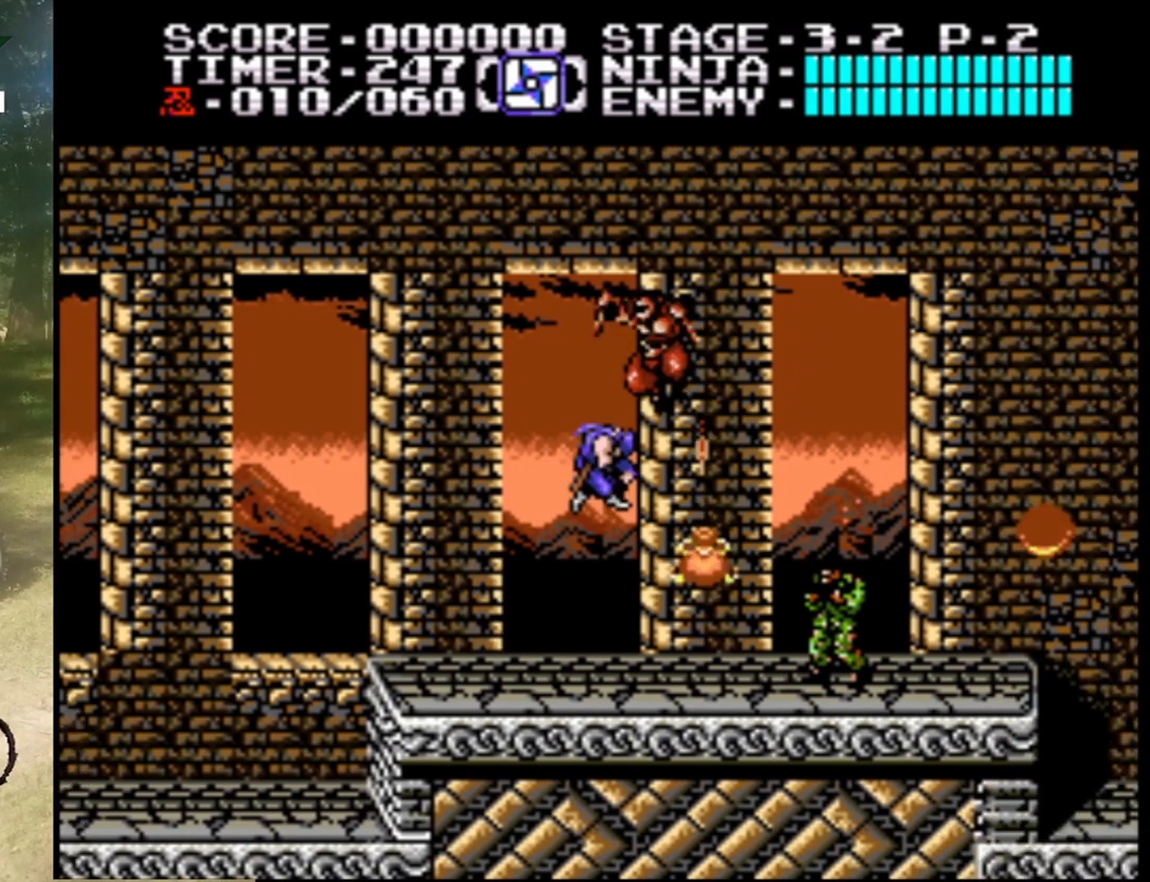
{"buttons": ["DPAD_RIGHT"], "events": [[67, "B", "up"], [267, "B", "down"], [267, "DPAD_RIGHT", "down"], [367, "B", "up"]]}
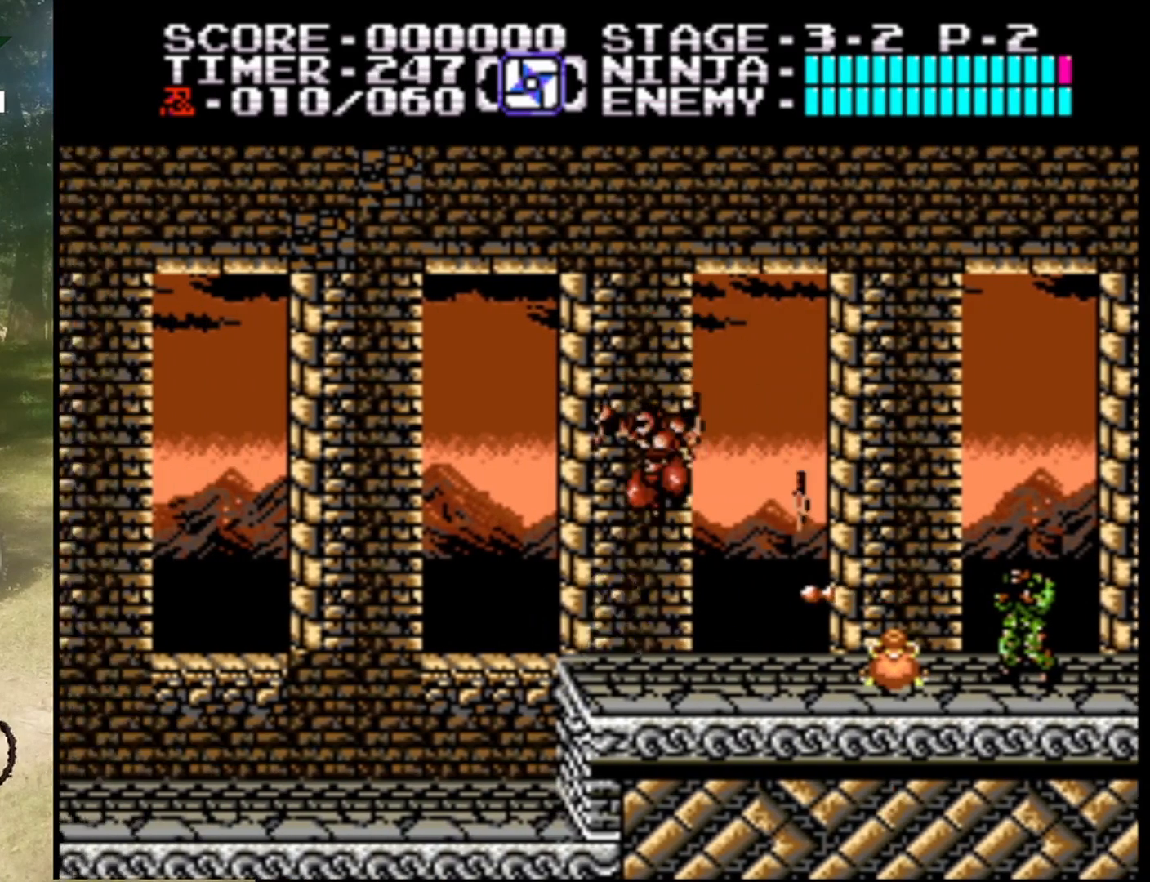
{"buttons": ["DPAD_RIGHT"], "events": []}
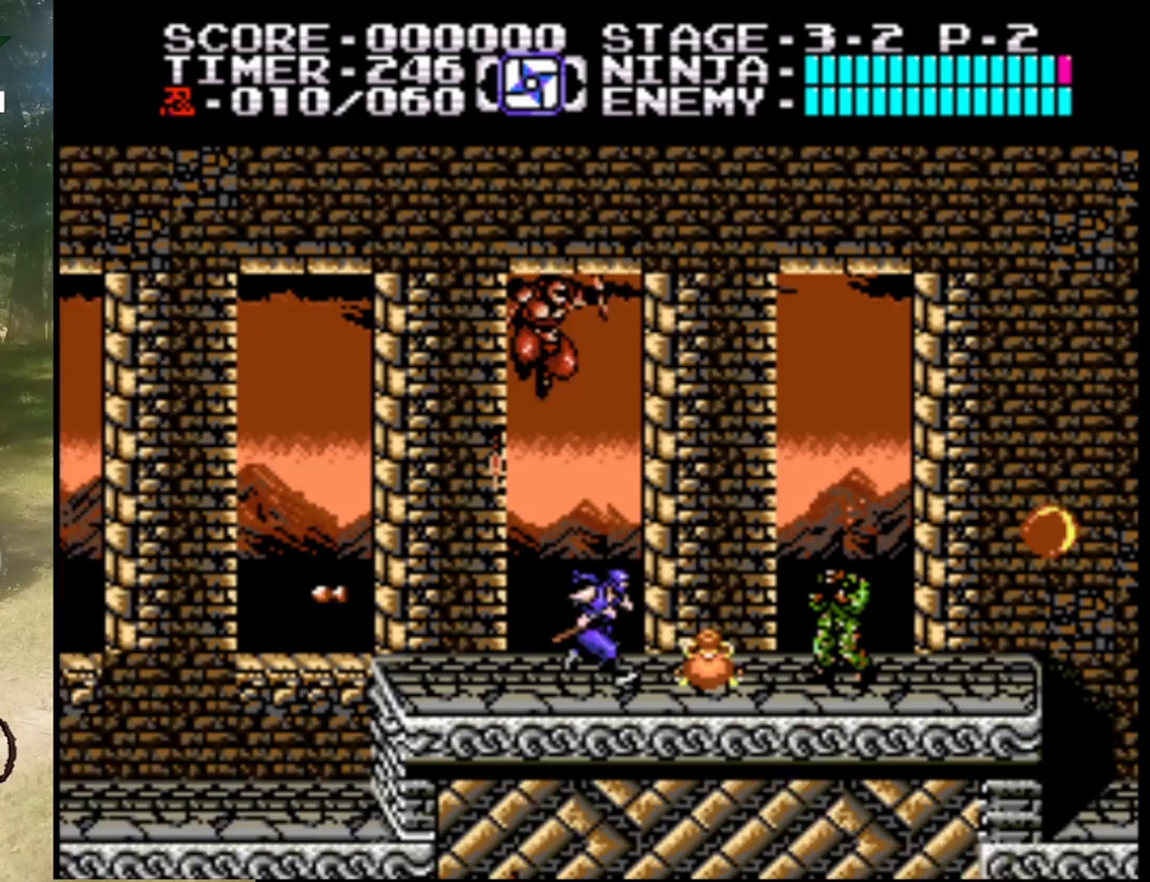
{"buttons": ["B", "DPAD_RIGHT"], "events": [[367, "B", "down"]]}
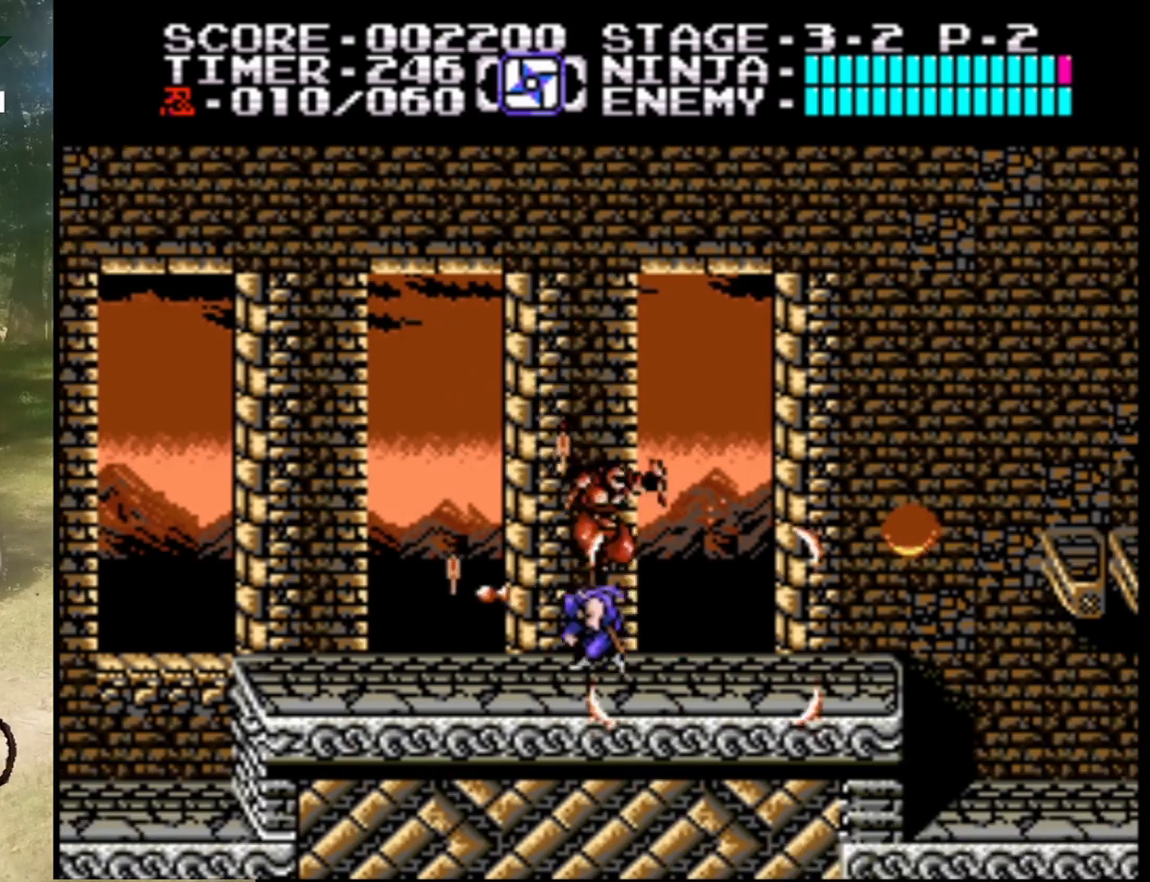
{"buttons": ["DPAD_RIGHT"], "events": [[67, "B", "up"]]}
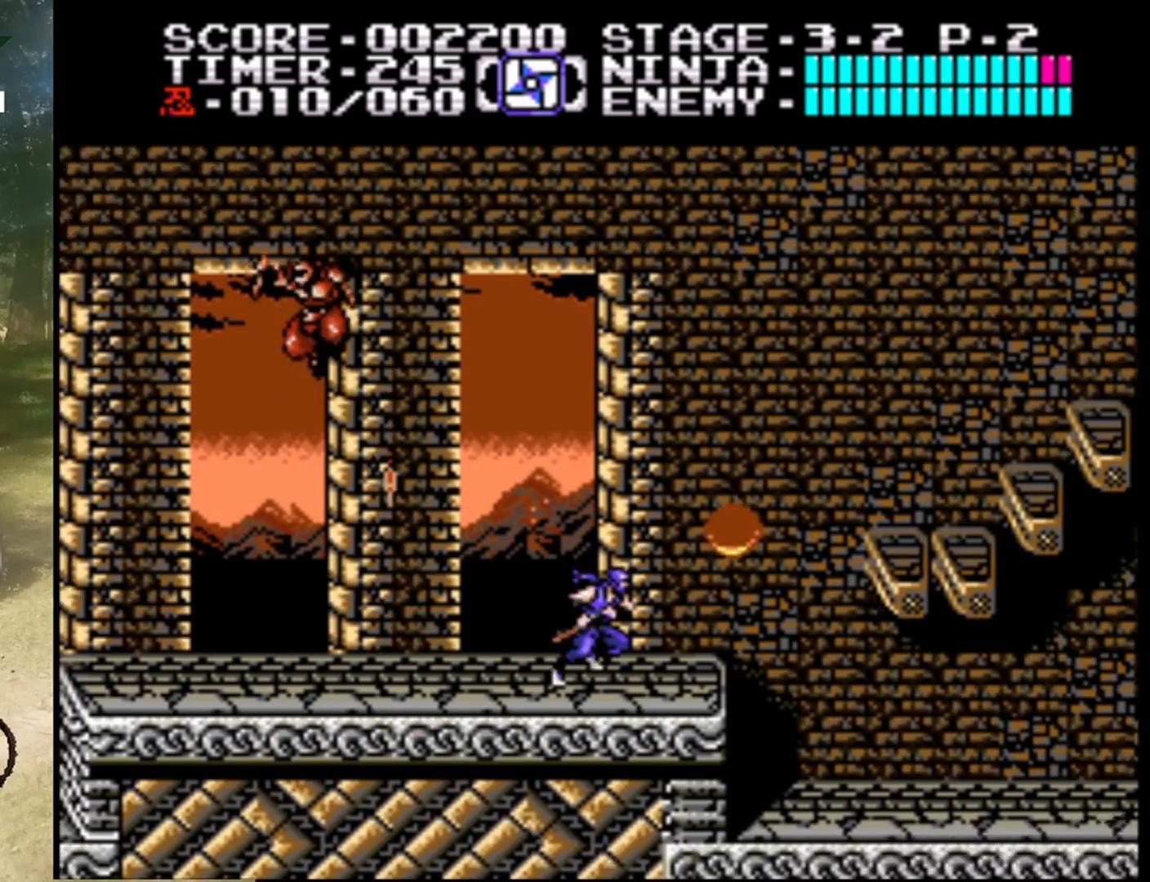
{"buttons": ["DPAD_RIGHT"], "events": [[167, "A", "down"], [267, "B", "down"], [333, "A", "up"], [433, "B", "up"]]}
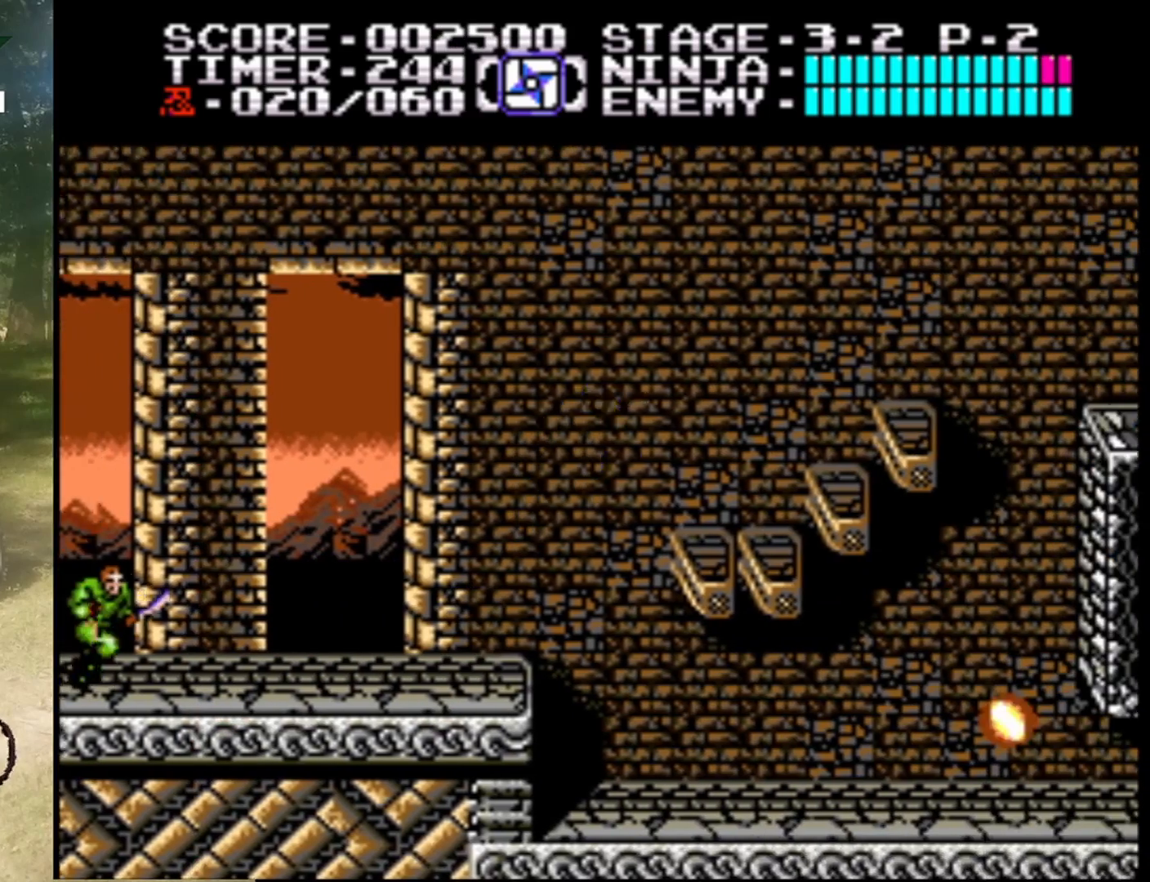
{"buttons": ["A", "DPAD_RIGHT"], "events": [[467, "A", "down"]]}
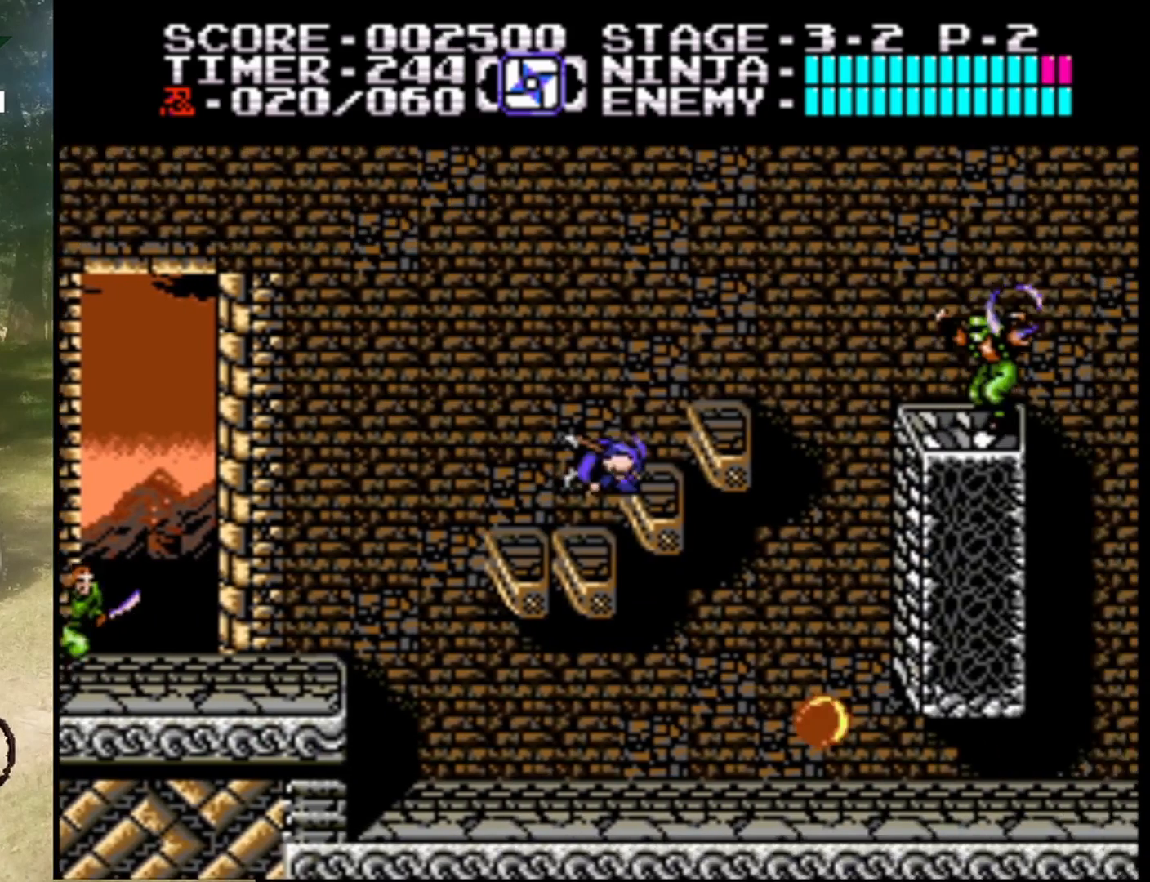
{"buttons": [], "events": [[167, "A", "up"], [333, "DPAD_RIGHT", "up"]]}
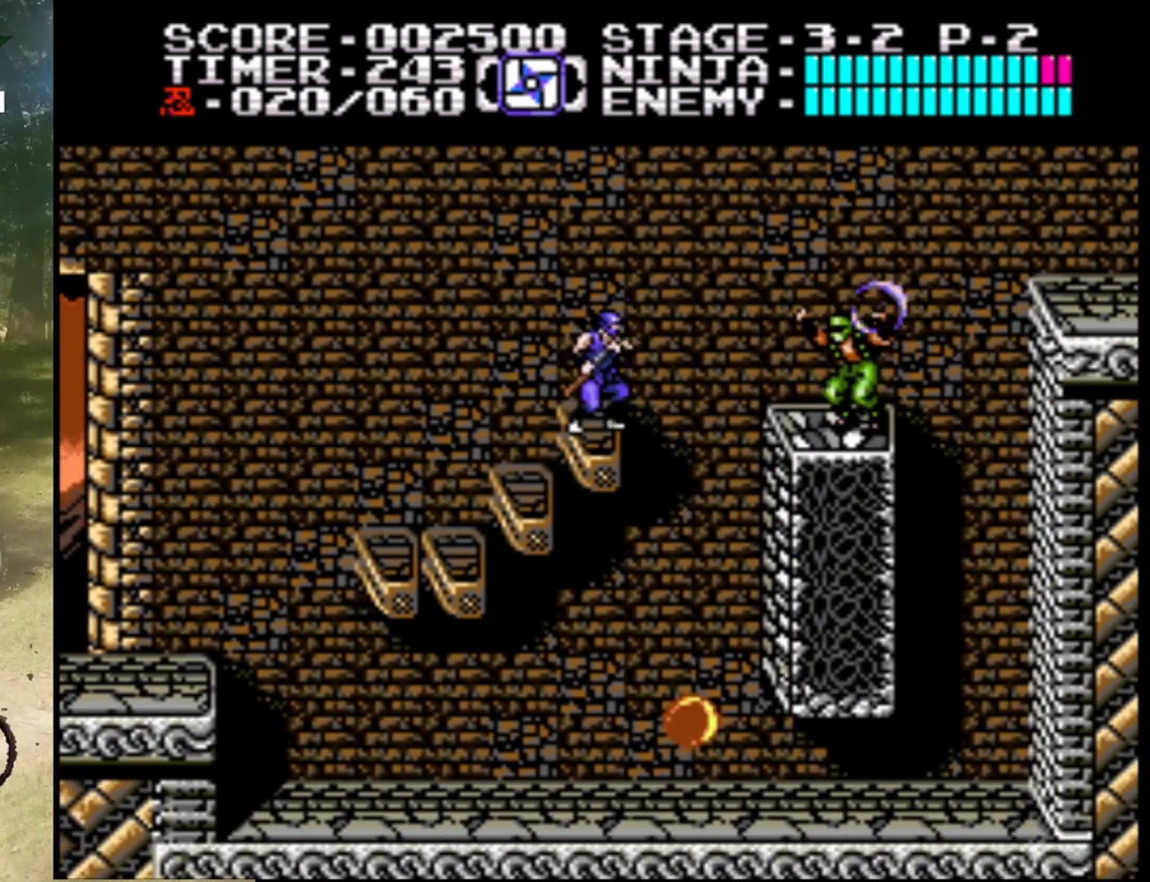
{"buttons": ["A", "DPAD_RIGHT"], "events": [[67, "DPAD_RIGHT", "down"], [100, "A", "down"]]}